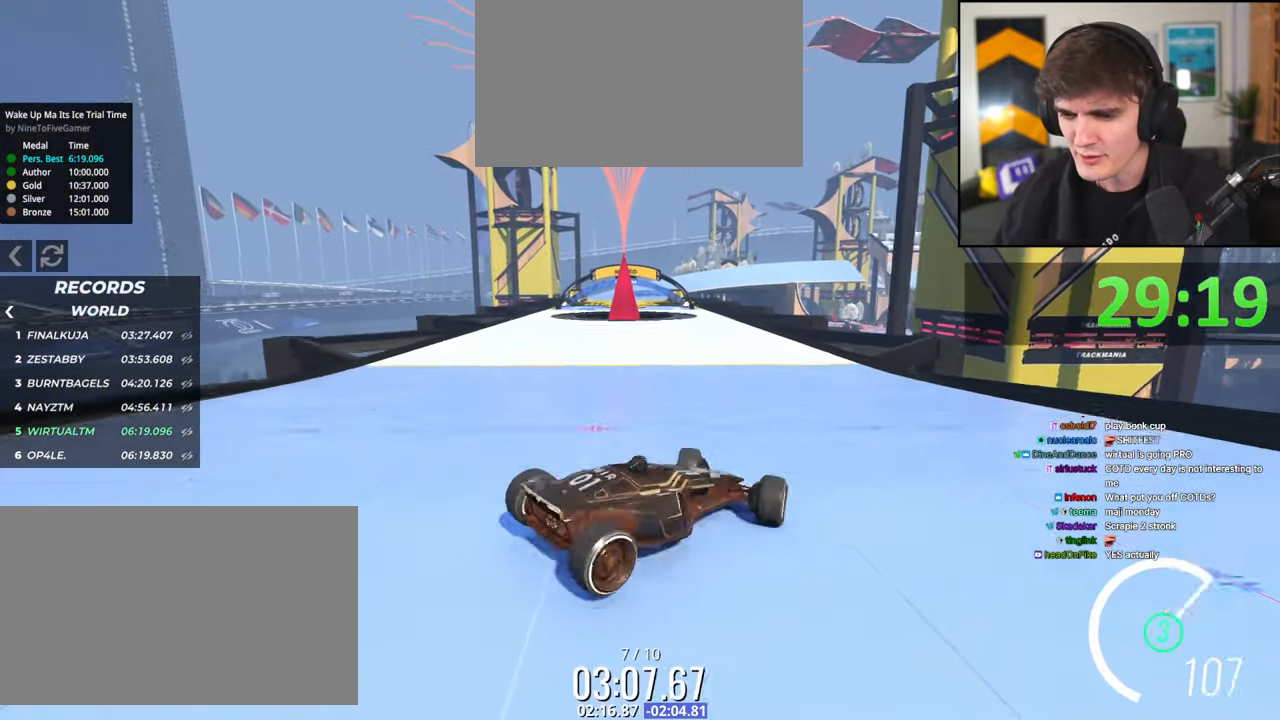
Gameplay with keyboard; each line is a JSON object with the keys held at the frame after it. "events" lists presses ("down") and releases ("up") of "brake", "down", "left", "right" and "up" between this image and that frame as [ms after this image, input, new state], when the widget could be followed in between. No other keys are recorded. Mouse input is not recorded. Key names are as the overlay labels them; some are game actions (e.g. jump) rather than physical keys.
{"keys": ["right", "up"], "events": [[100, "left", "up"], [200, "right", "down"], [334, "right", "up"], [384, "right", "down"]]}
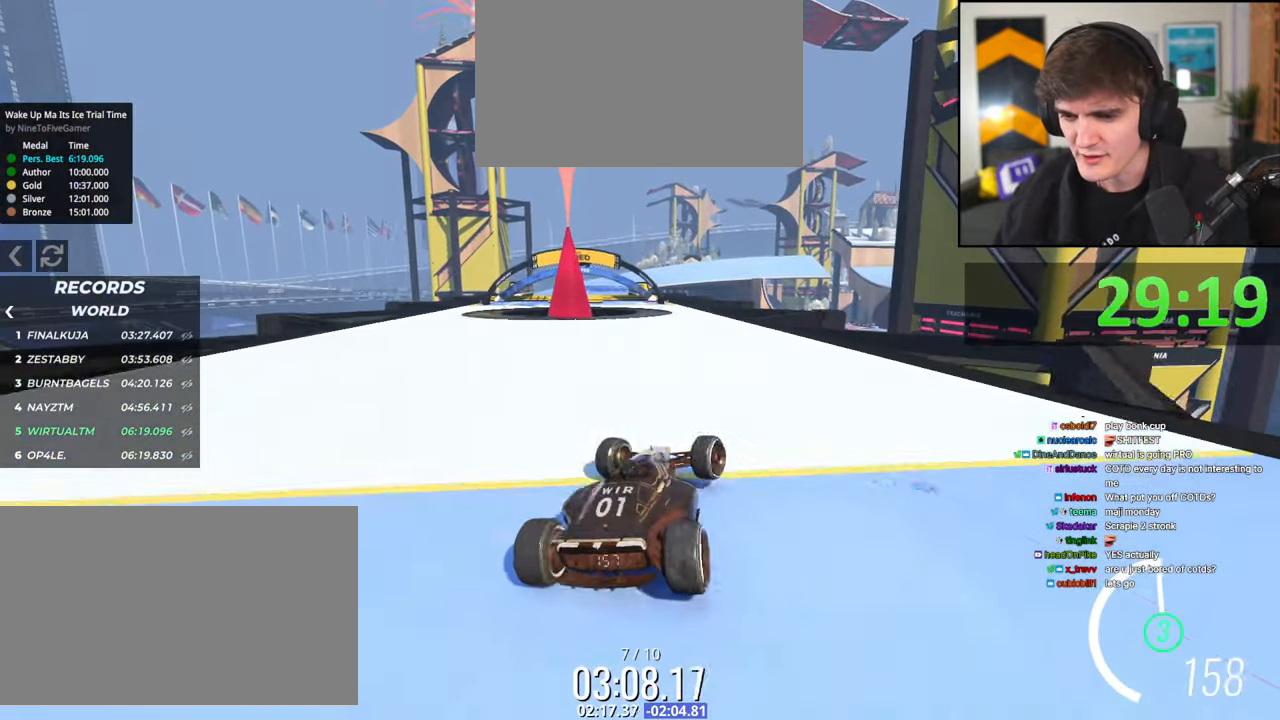
{"keys": ["up"], "events": [[450, "right", "up"]]}
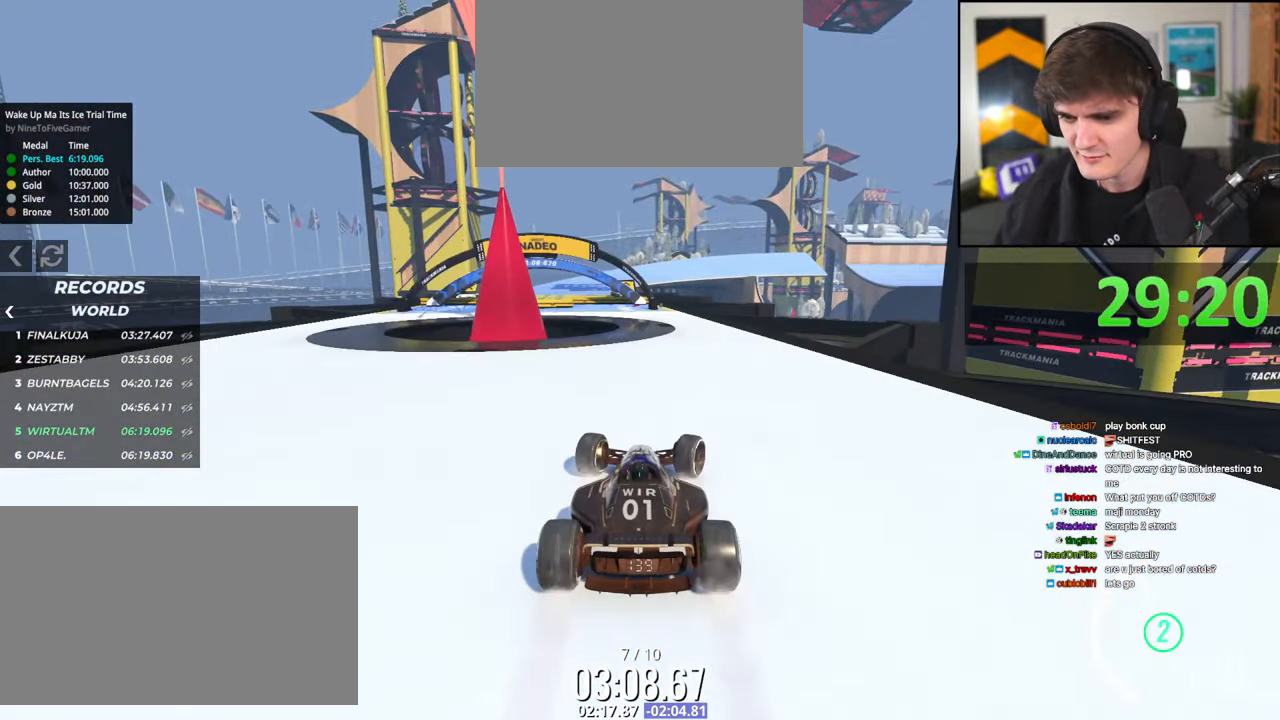
{"keys": ["up"], "events": [[34, "left", "down"], [184, "left", "up"]]}
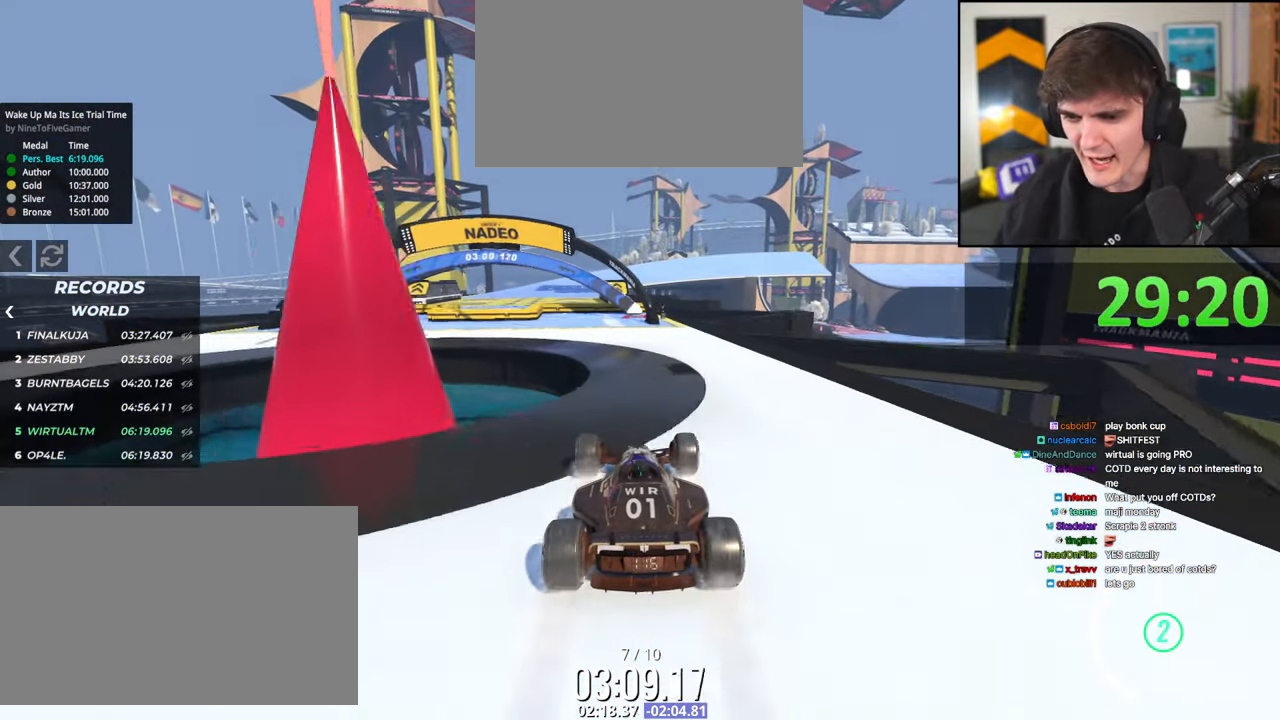
{"keys": ["up"], "events": [[150, "left", "down"], [250, "left", "up"]]}
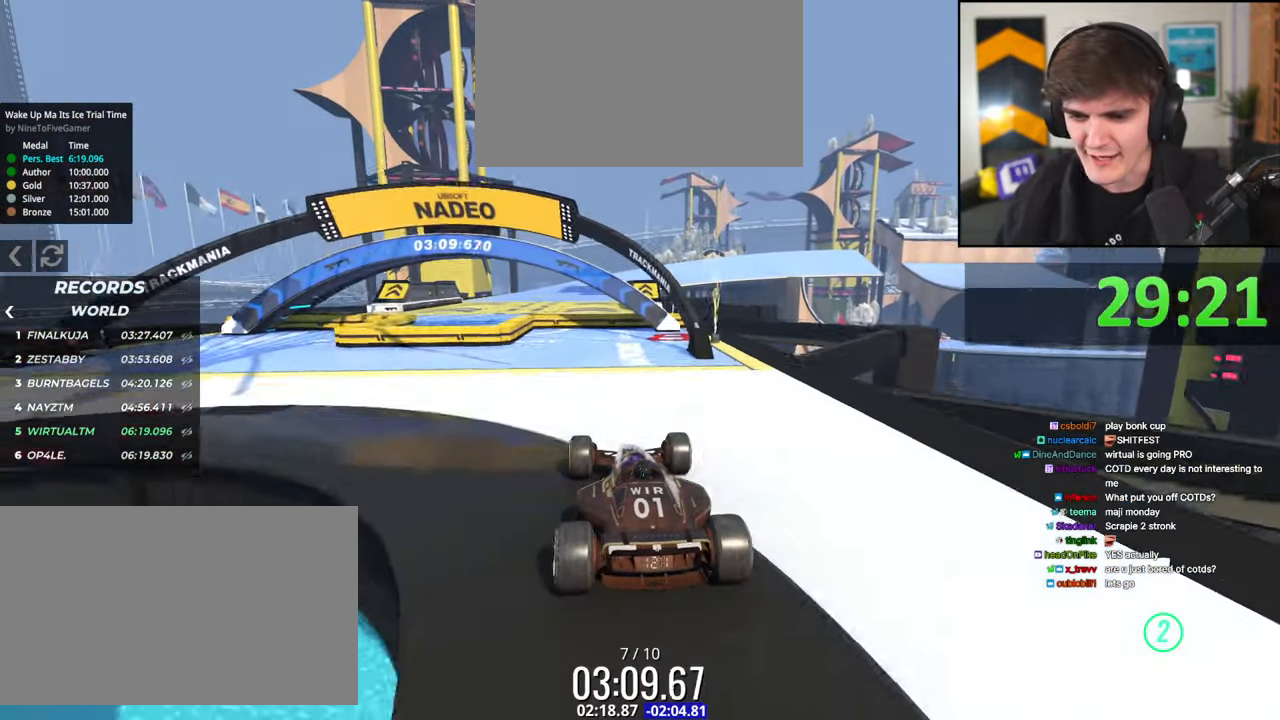
{"keys": ["up"], "events": []}
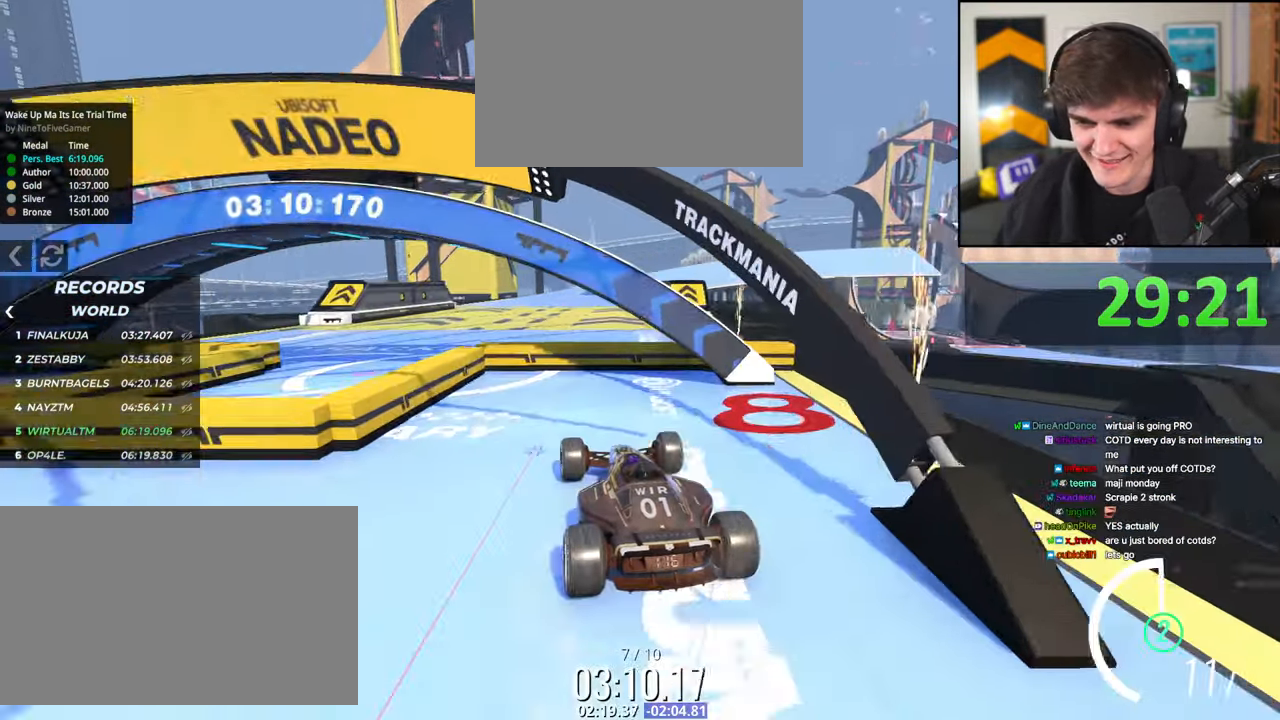
{"keys": ["up"], "events": []}
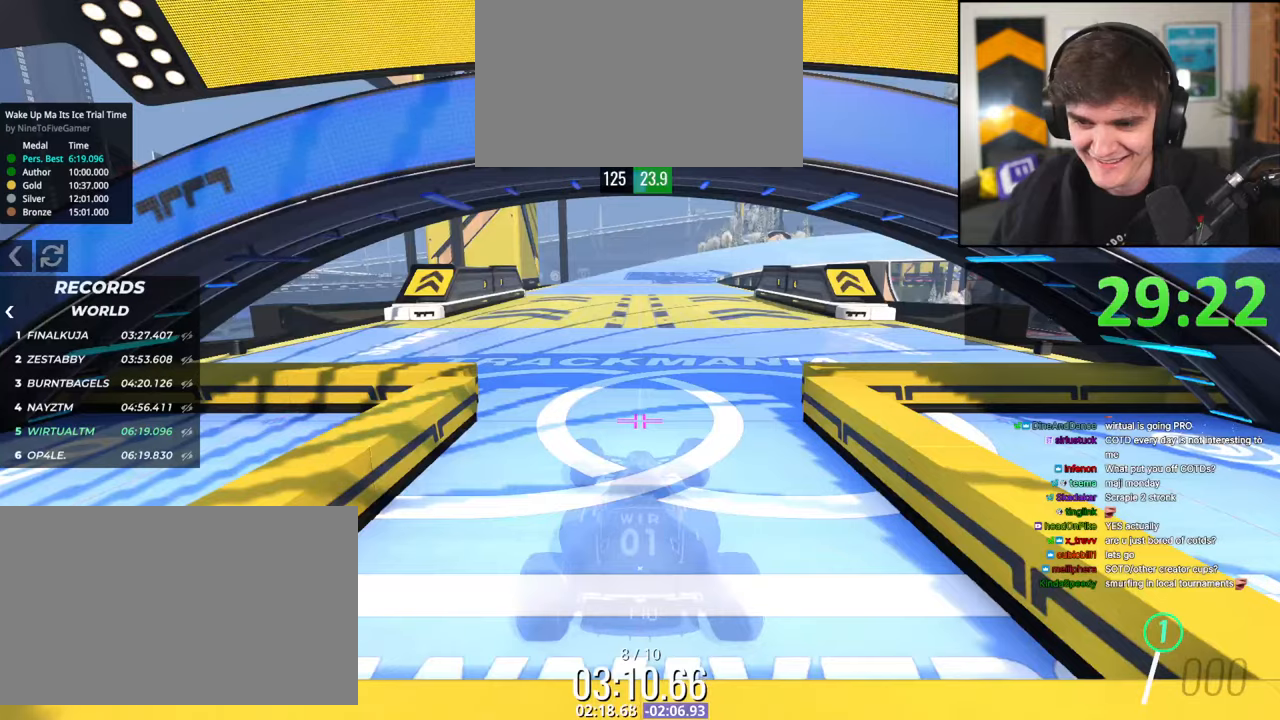
{"keys": ["up"], "events": []}
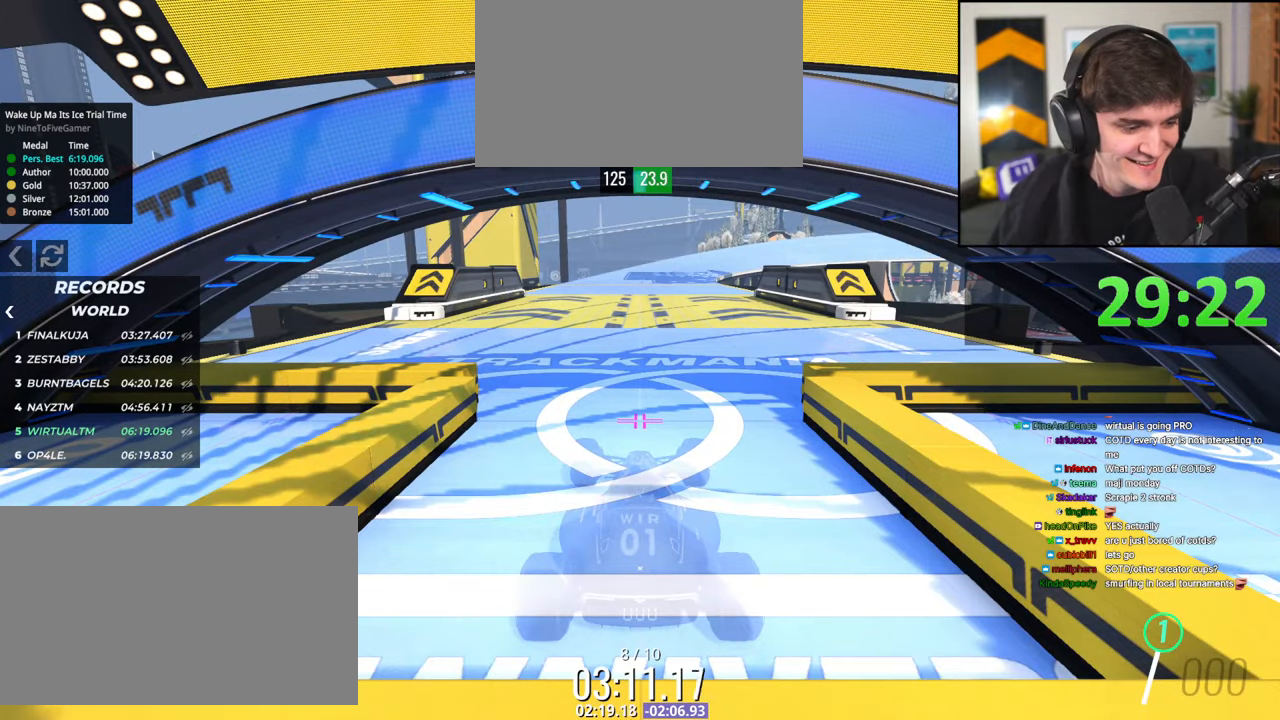
{"keys": ["up"], "events": []}
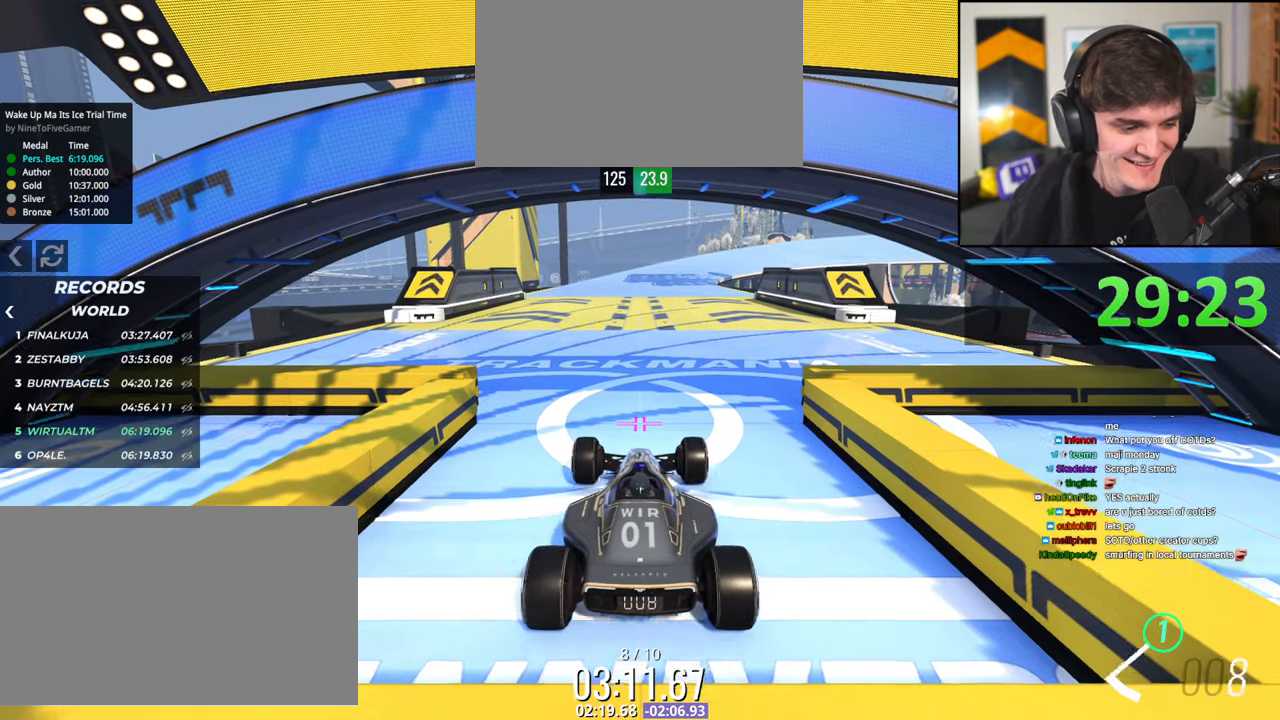
{"keys": ["up"], "events": []}
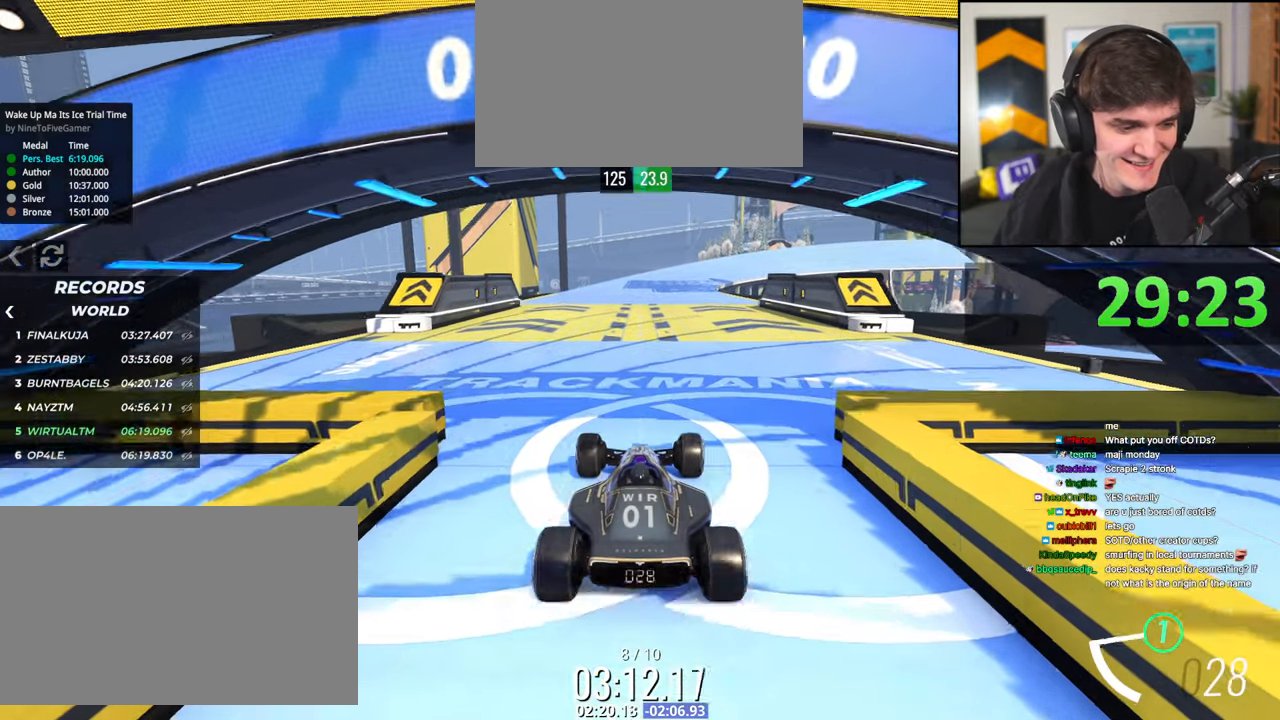
{"keys": ["up"], "events": []}
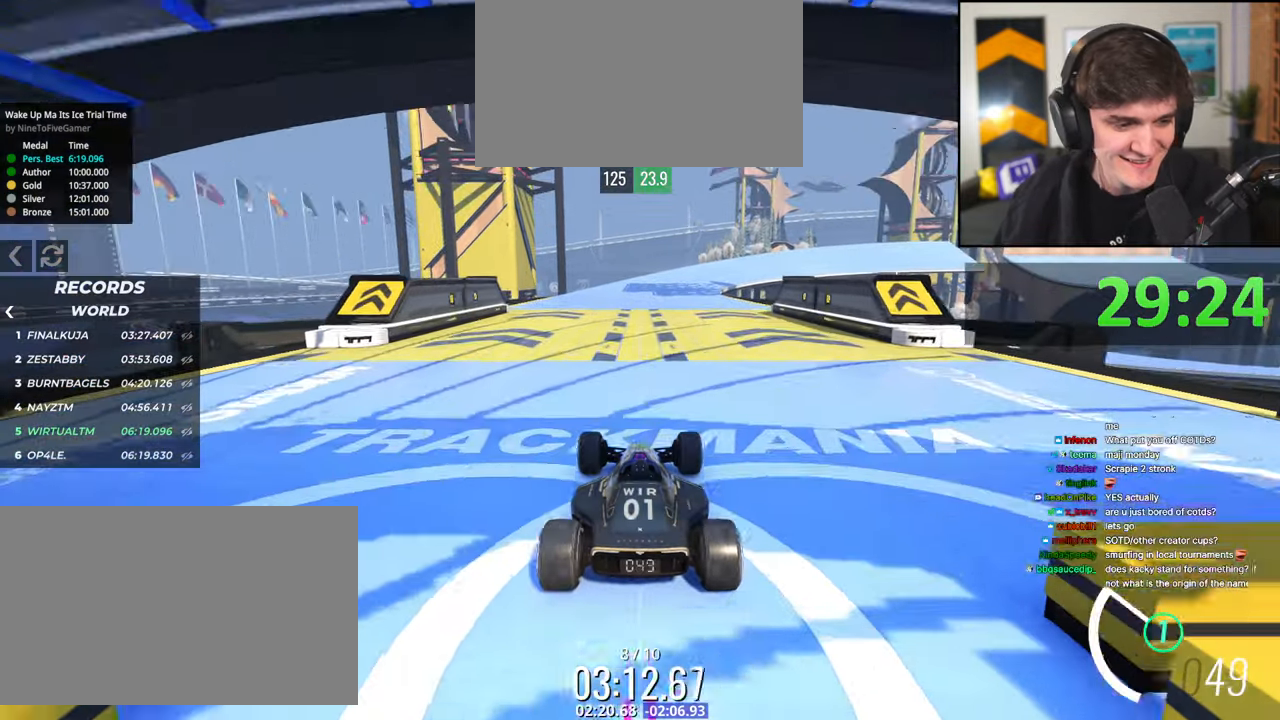
{"keys": ["up"], "events": []}
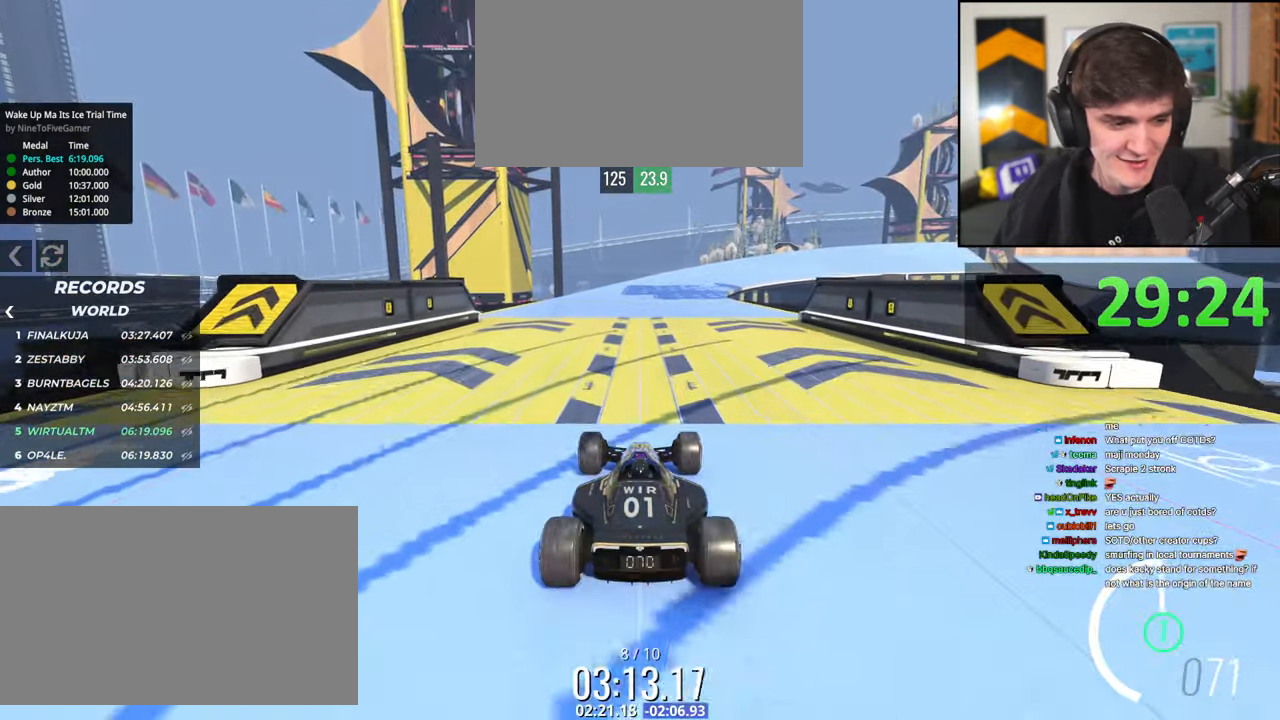
{"keys": ["up"], "events": []}
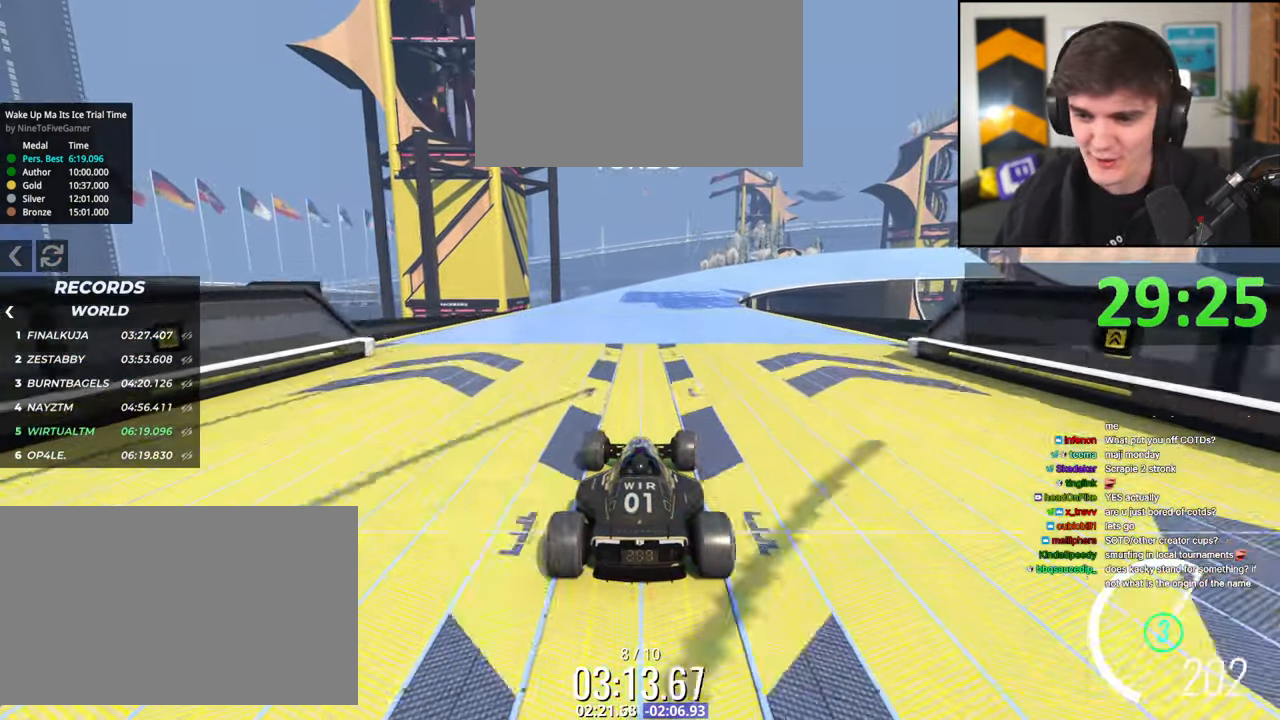
{"keys": ["right", "up"], "events": [[17, "right", "down"]]}
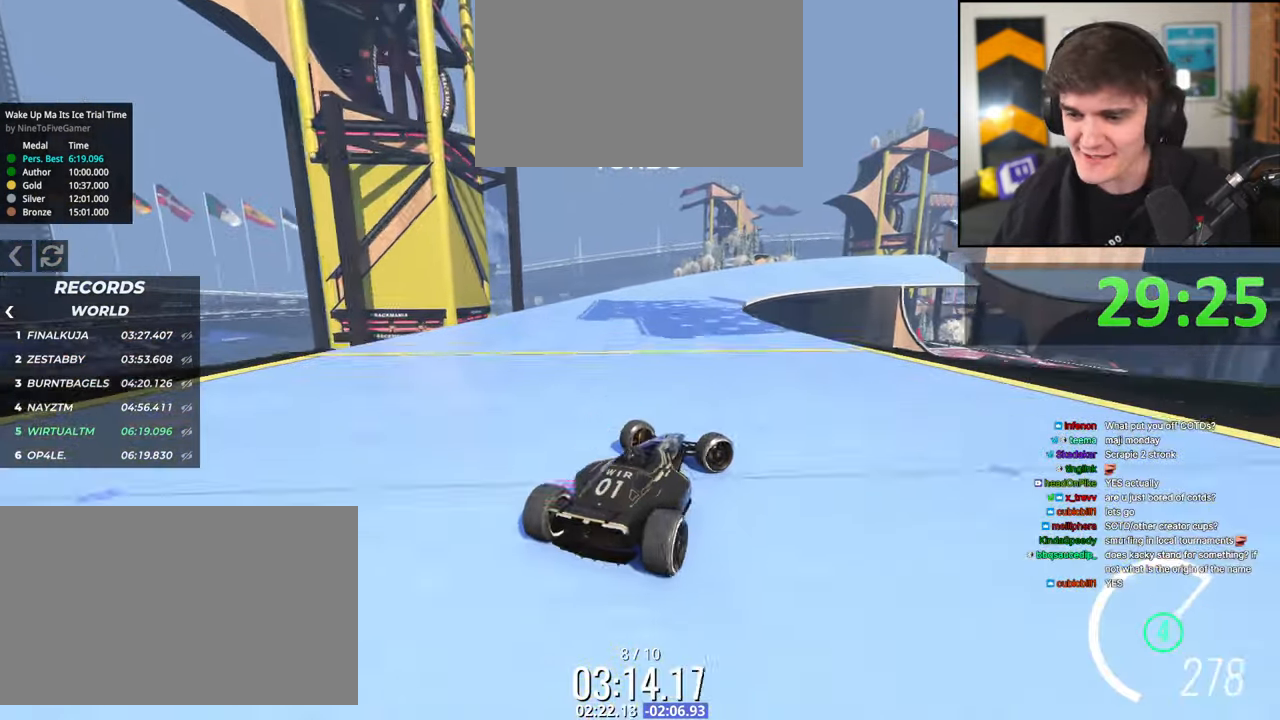
{"keys": ["left", "up"], "events": [[117, "right", "up"], [167, "left", "down"]]}
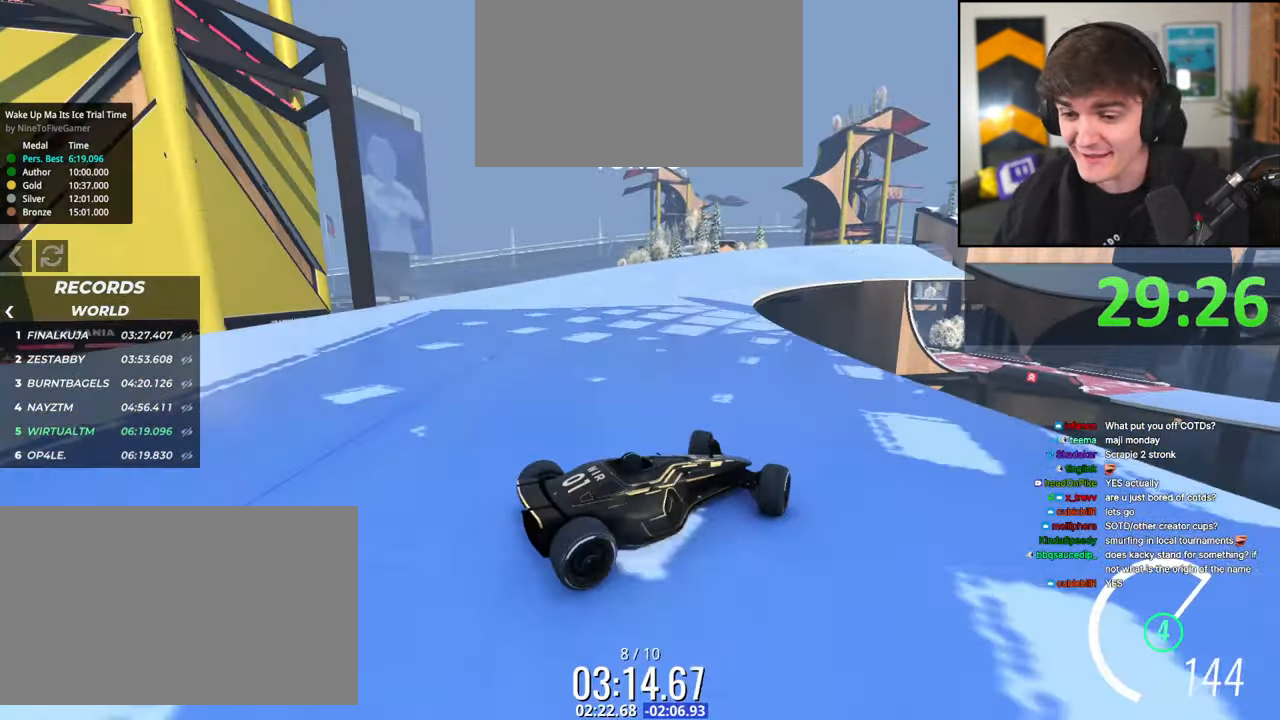
{"keys": ["left", "up"], "events": []}
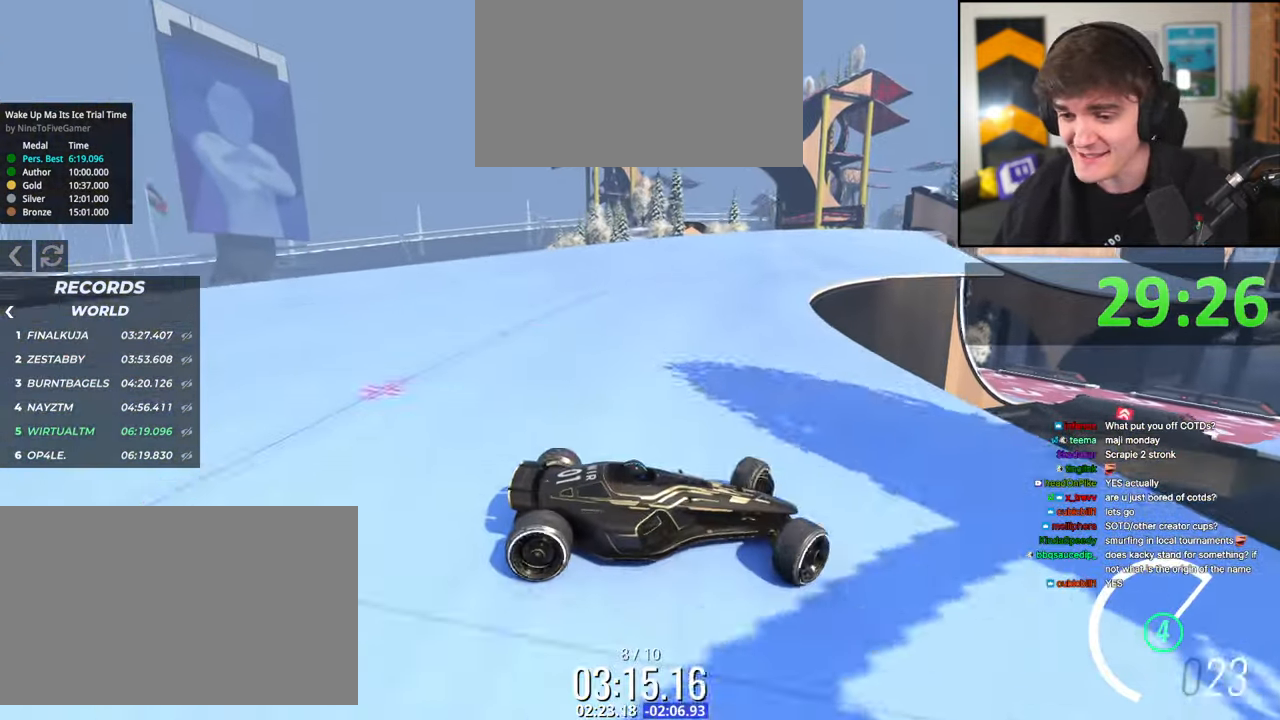
{"keys": ["left", "up"], "events": []}
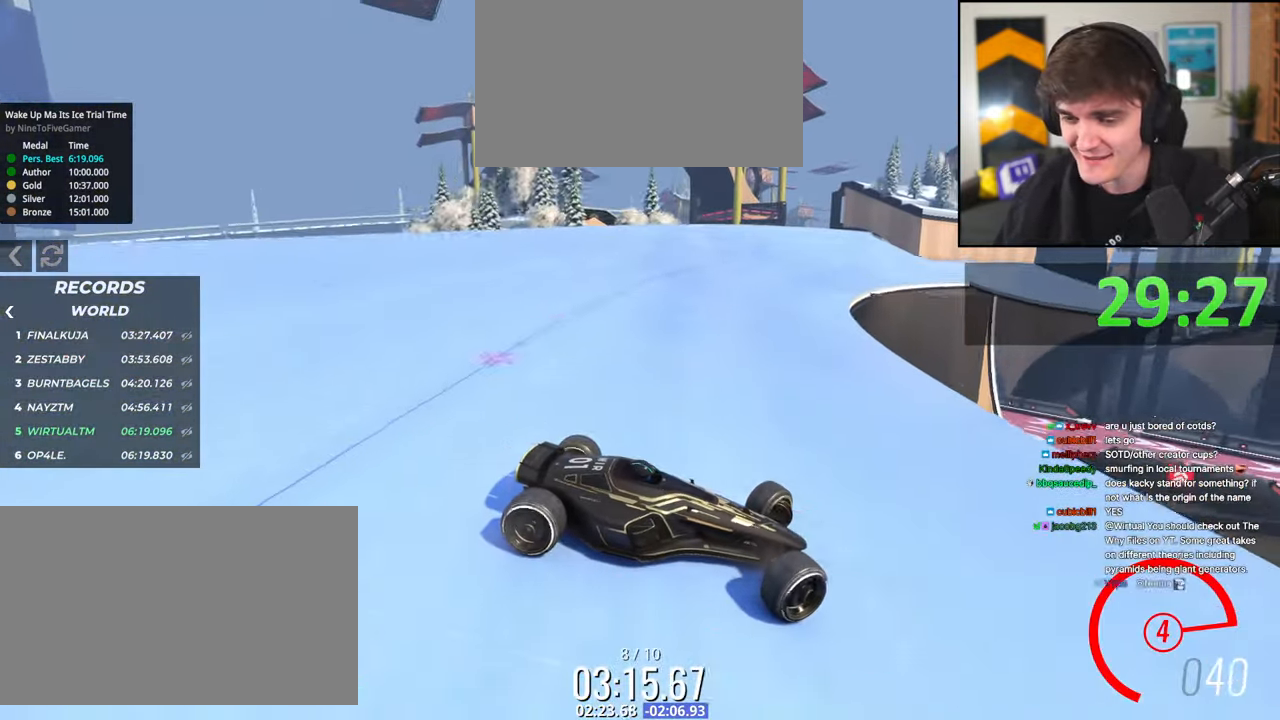
{"keys": ["left", "up"], "events": []}
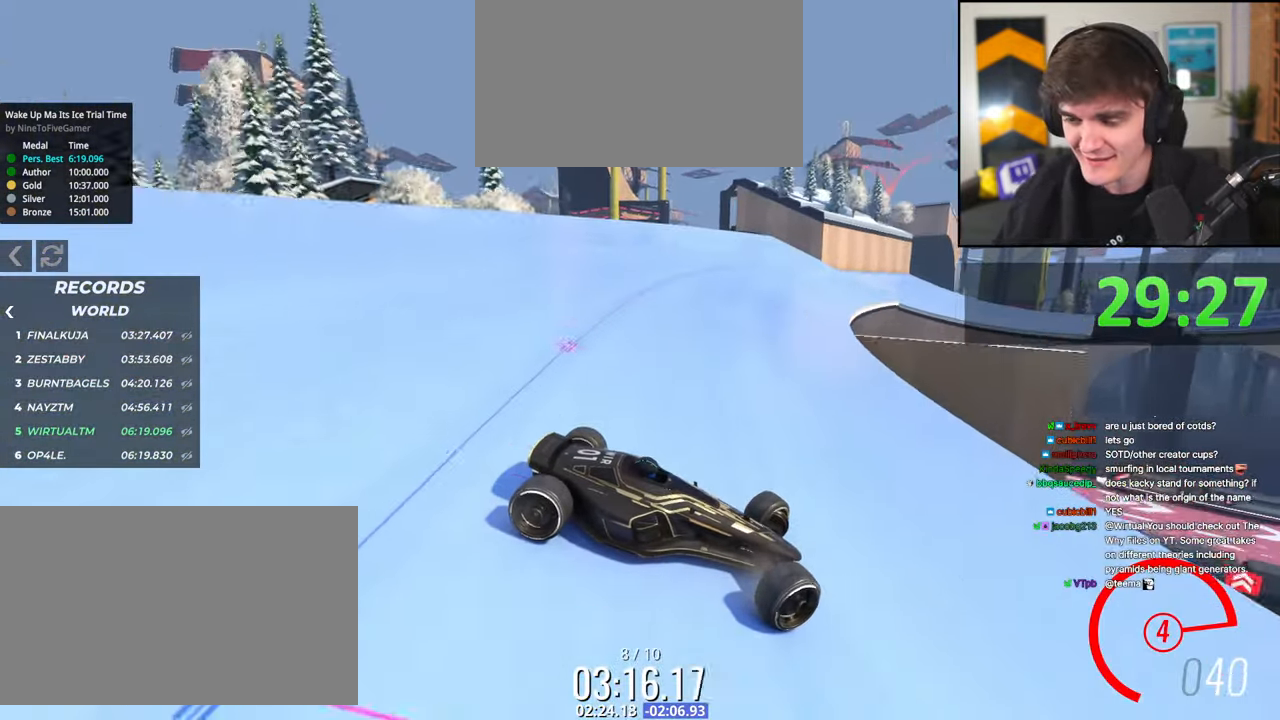
{"keys": ["left", "up"], "events": [[367, "brake", "down"], [467, "brake", "up"]]}
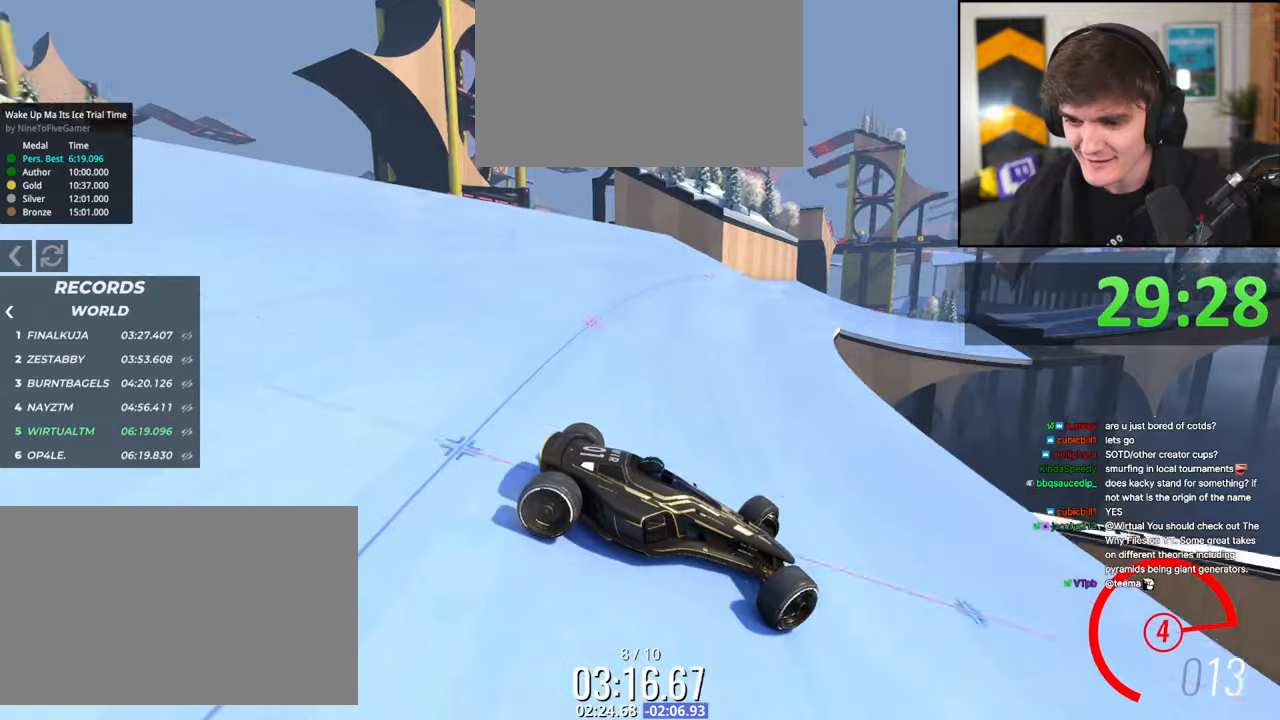
{"keys": ["left", "up"], "events": [[334, "brake", "down"], [384, "brake", "up"]]}
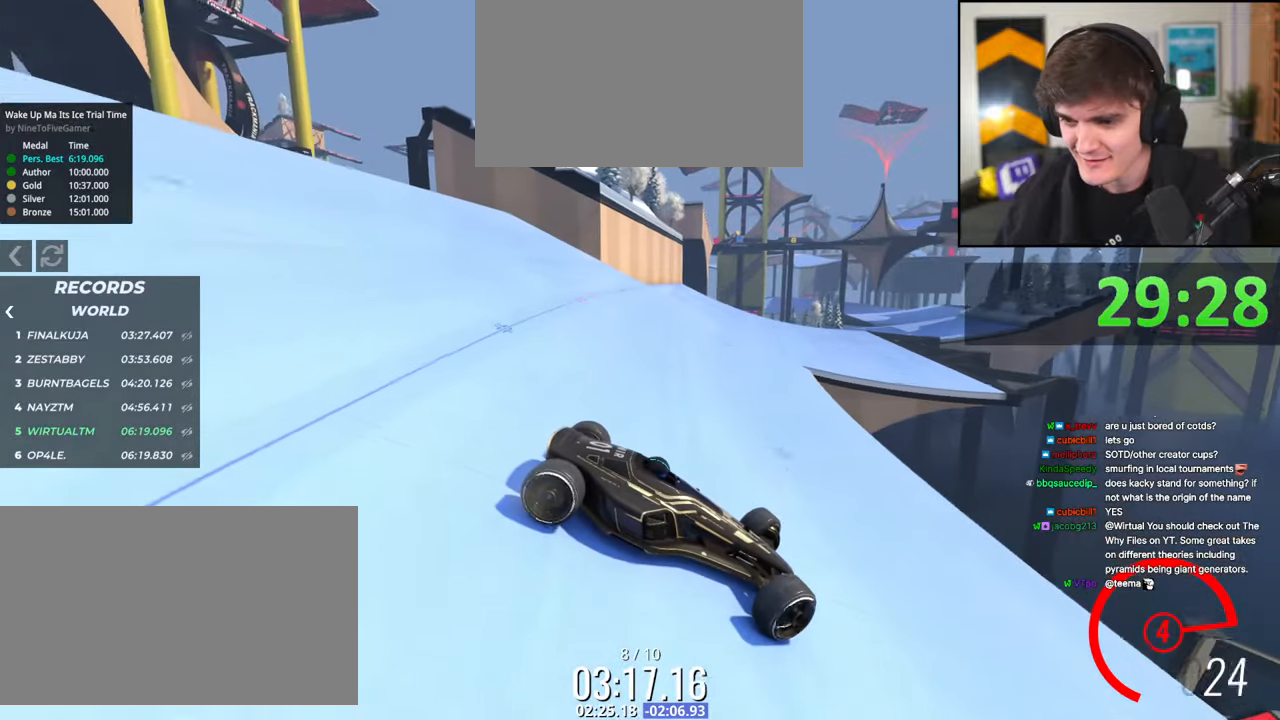
{"keys": ["left", "up"], "events": [[267, "up", "up"], [350, "up", "down"]]}
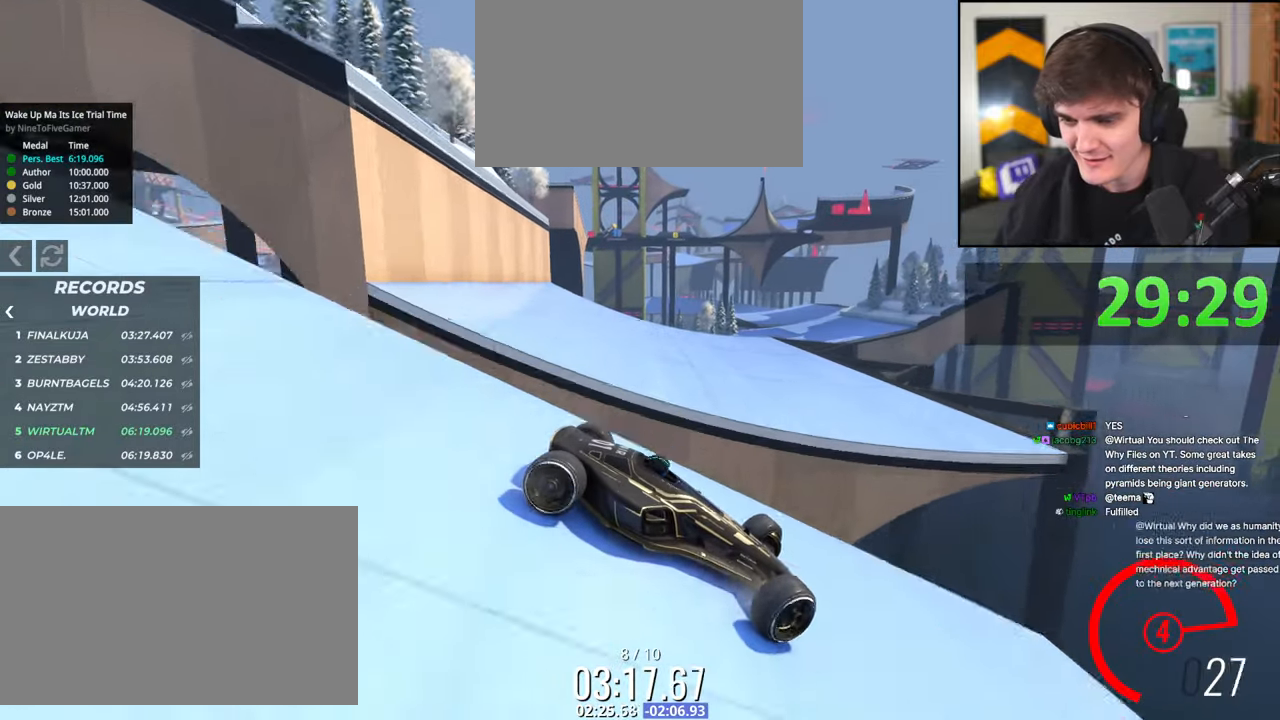
{"keys": ["left"], "events": [[134, "up", "up"], [184, "up", "down"], [500, "up", "up"]]}
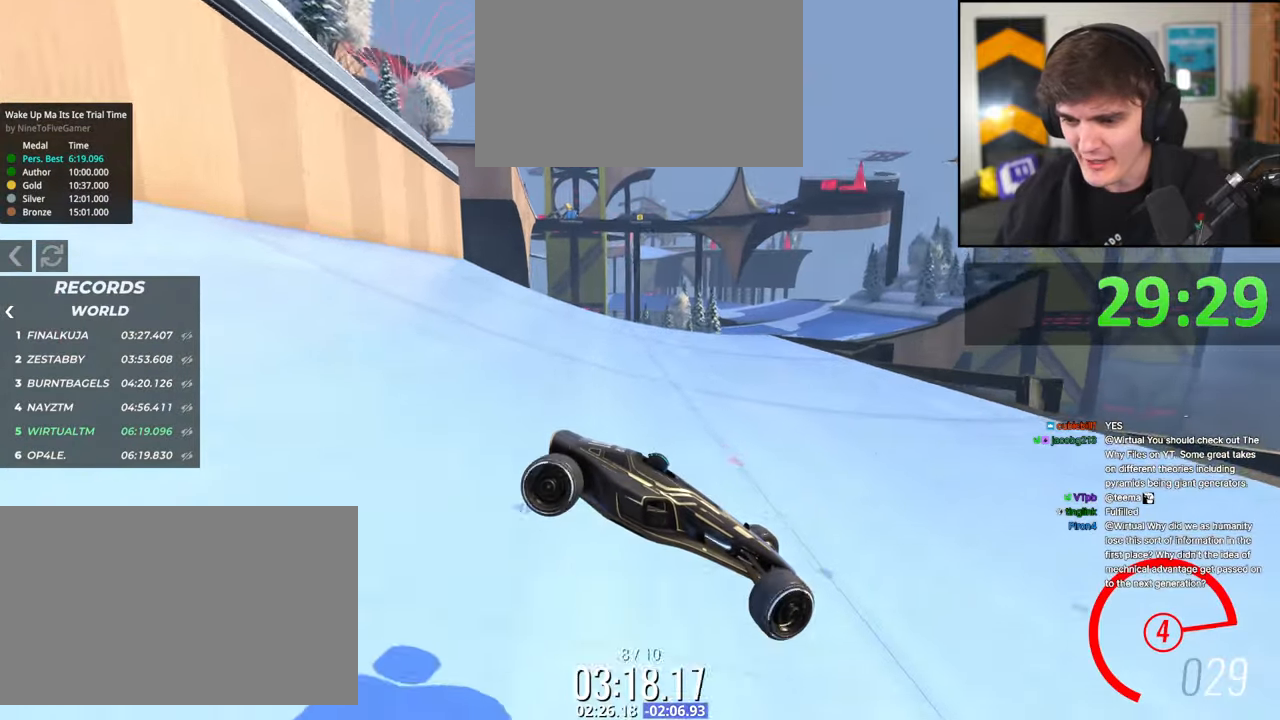
{"keys": ["left"], "events": [[100, "up", "down"], [200, "up", "up"], [284, "up", "down"], [334, "up", "up"], [384, "up", "down"], [484, "up", "up"]]}
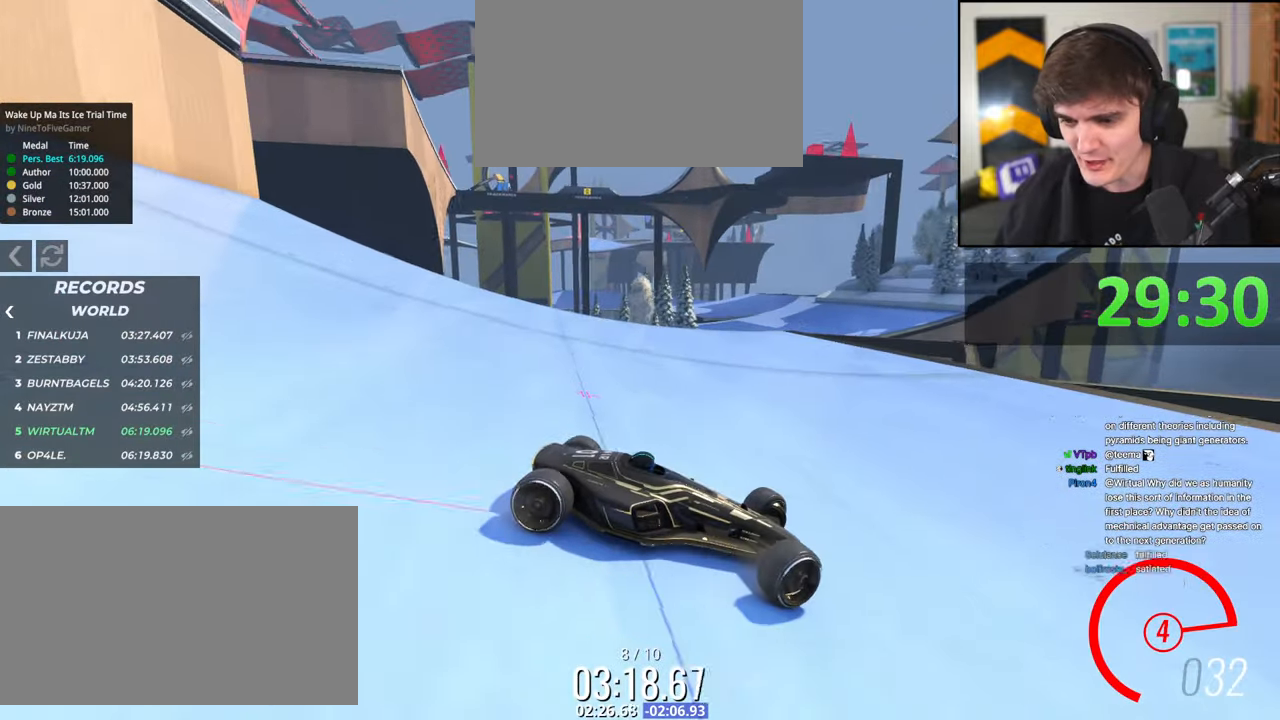
{"keys": ["left", "up"], "events": [[67, "up", "down"]]}
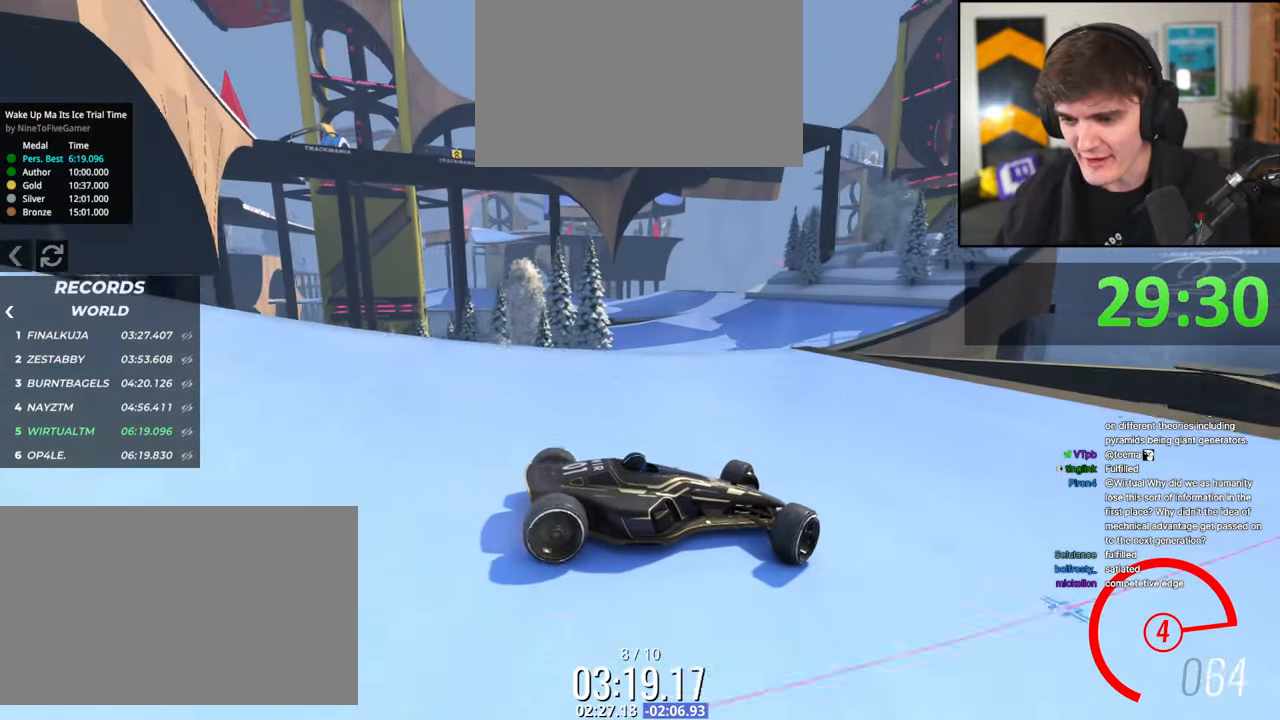
{"keys": ["left", "up"], "events": [[134, "up", "up"], [234, "up", "down"]]}
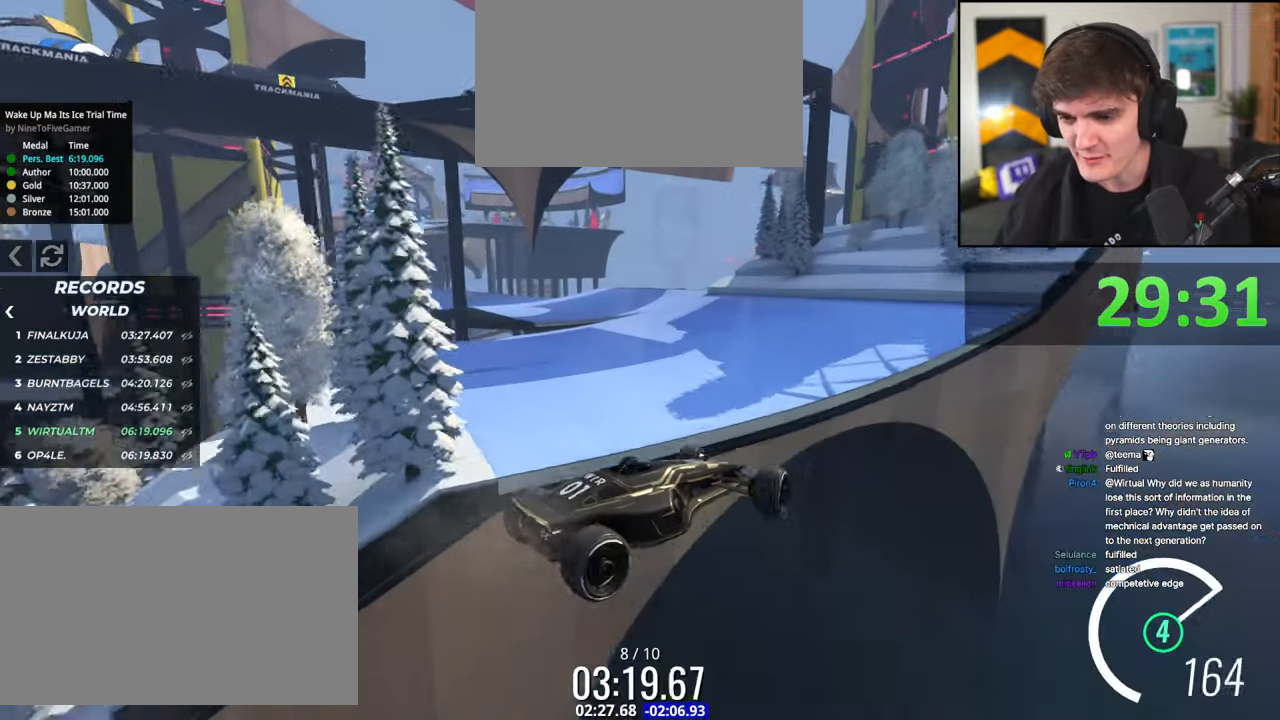
{"keys": ["up"], "events": [[150, "brake", "down"], [250, "brake", "up"], [250, "left", "up"]]}
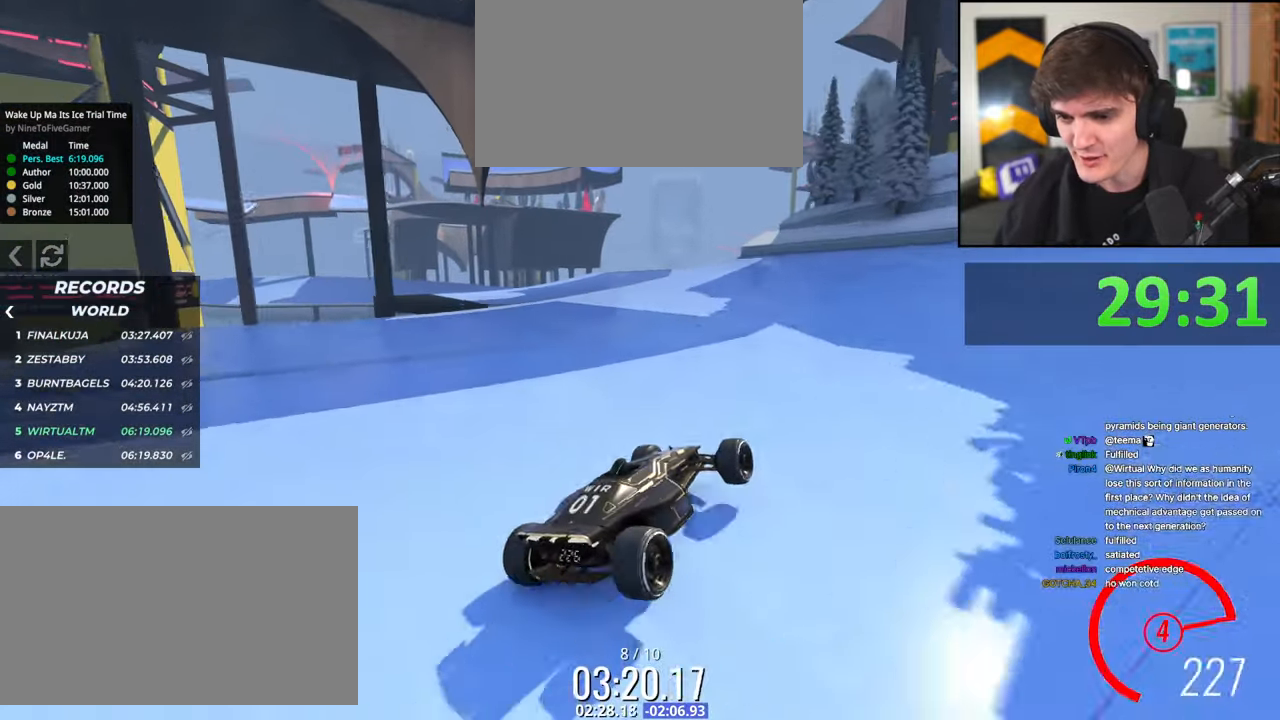
{"keys": ["left", "up"], "events": [[117, "left", "down"], [267, "left", "up"], [300, "left", "down"]]}
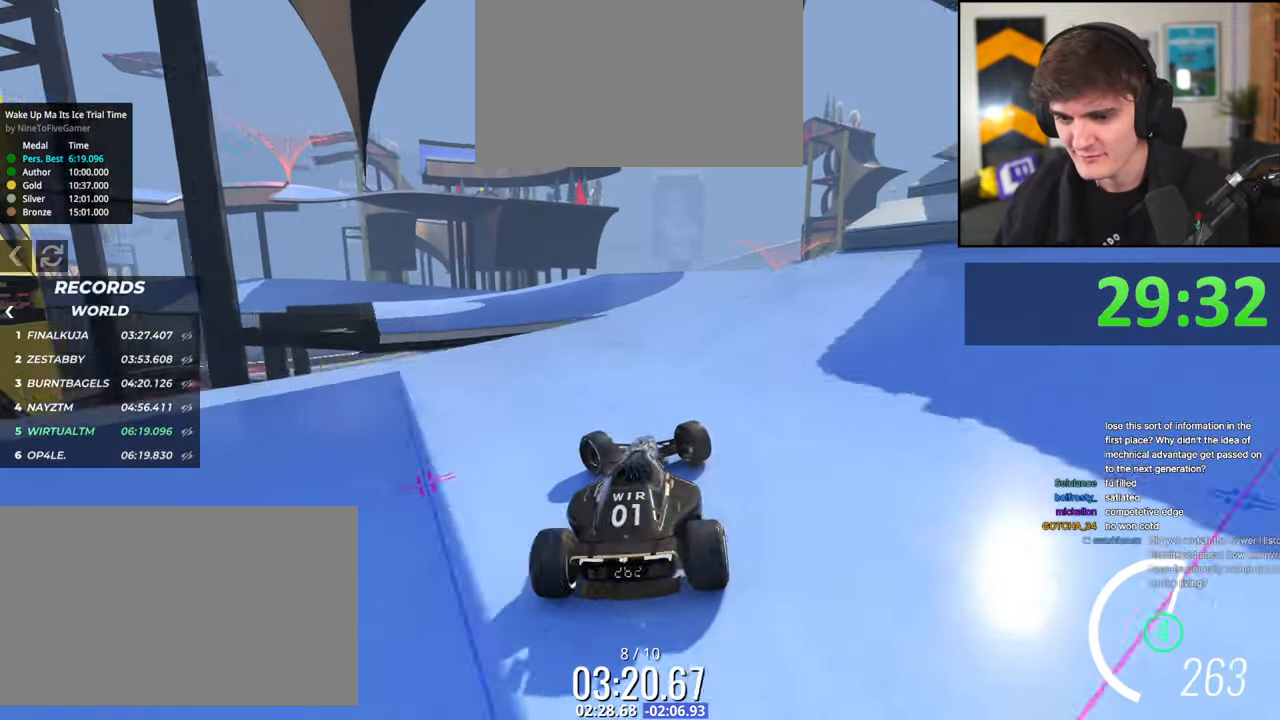
{"keys": ["right", "up"], "events": [[267, "brake", "down"], [267, "left", "up"], [367, "brake", "up"], [367, "right", "down"]]}
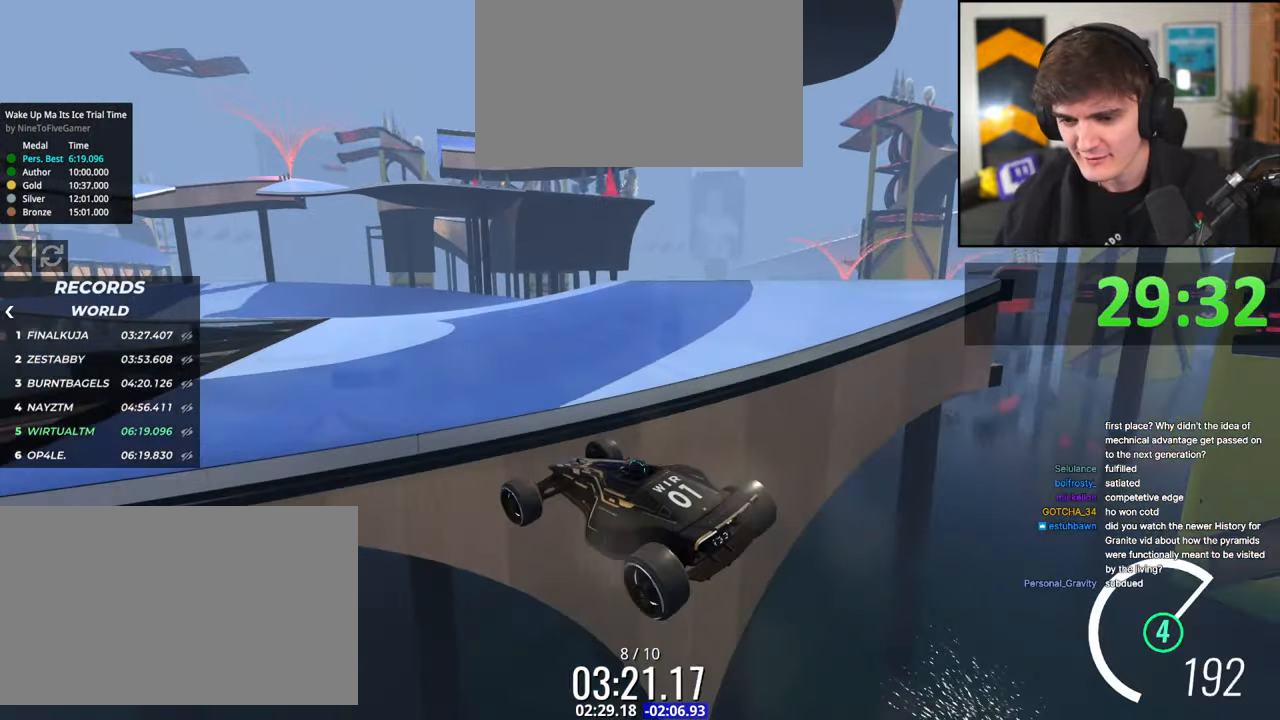
{"keys": ["right", "up"], "events": []}
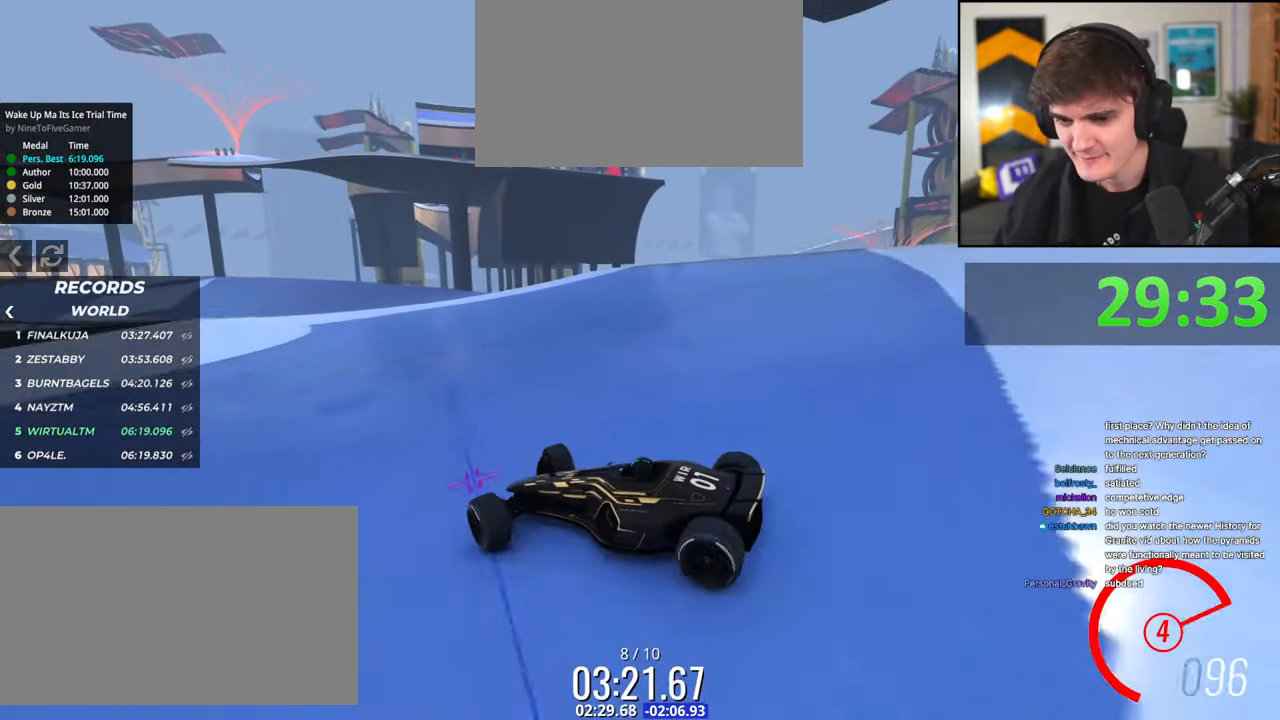
{"keys": ["right", "up"], "events": [[450, "brake", "down"], [500, "brake", "up"]]}
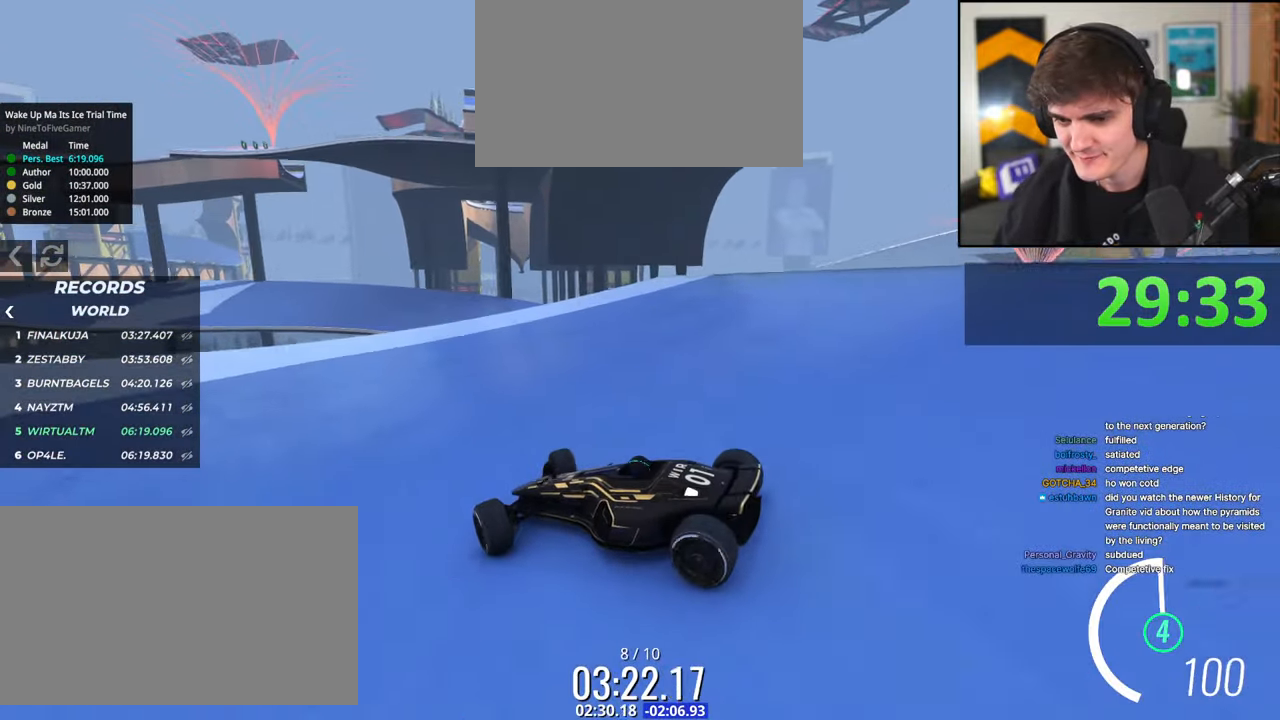
{"keys": ["right", "up"], "events": [[134, "brake", "down"], [234, "brake", "up"]]}